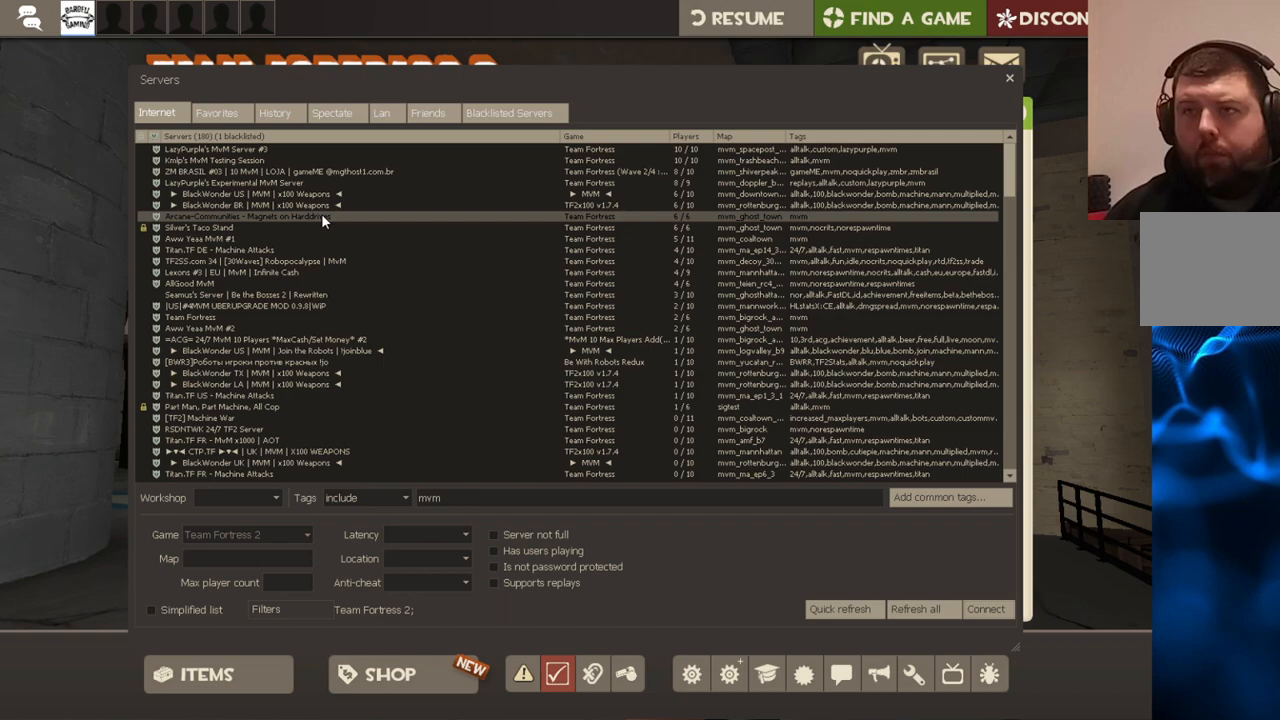
Gameplay with a controller (PlayStation layout); each line is a JSON object with the inputs held at the frame after it. "events" lists button and stick changes between this image and that frame as [ms after this image, input, new state], when the widget could be followed in between.
{"buttons": [], "left_stick": "center", "right_stick": "center", "events": []}
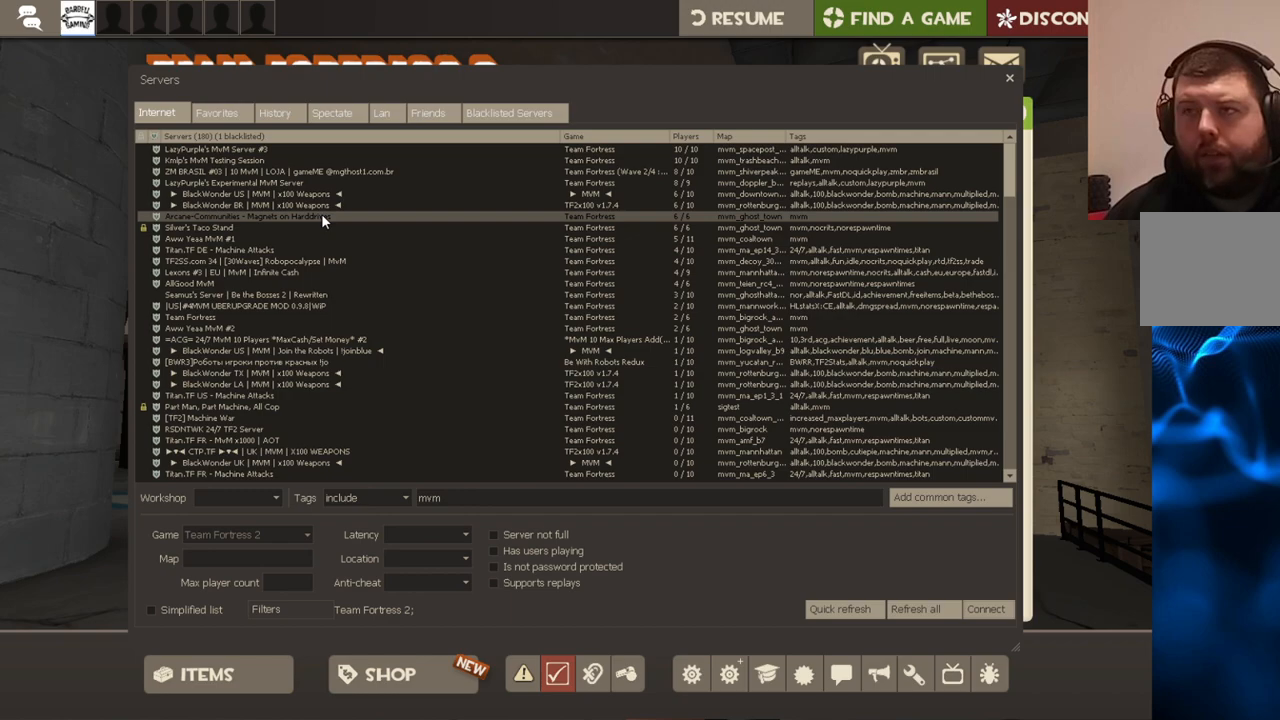
{"buttons": [], "left_stick": "center", "right_stick": "center", "events": [[333, "right_stick", "right"], [483, "right_stick", "center"]]}
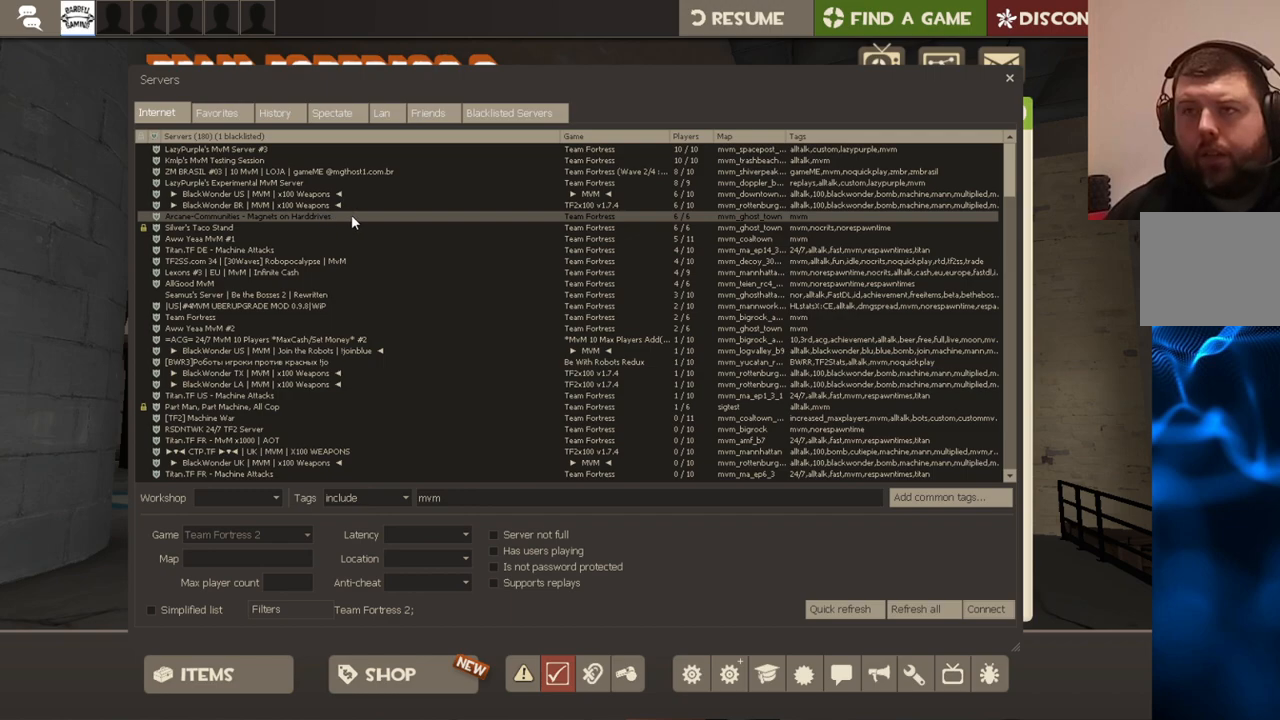
{"buttons": [], "left_stick": "center", "right_stick": "center", "events": []}
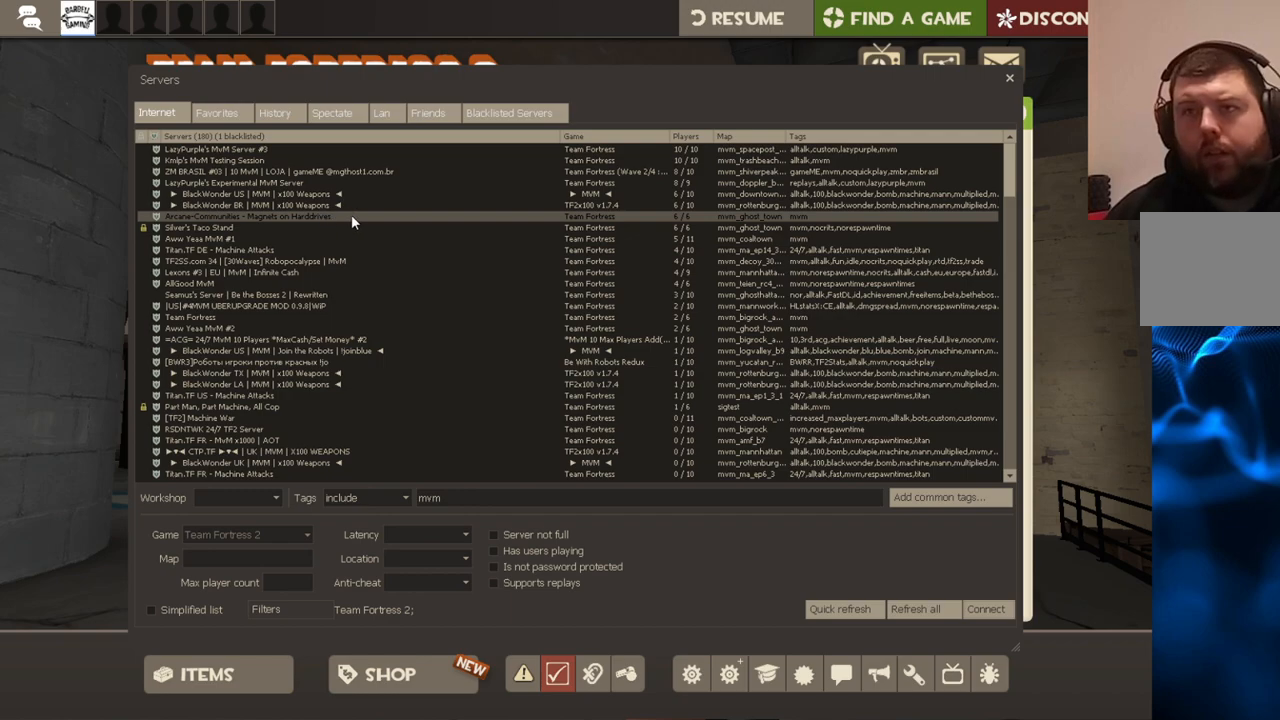
{"buttons": [], "left_stick": "center", "right_stick": "center", "events": []}
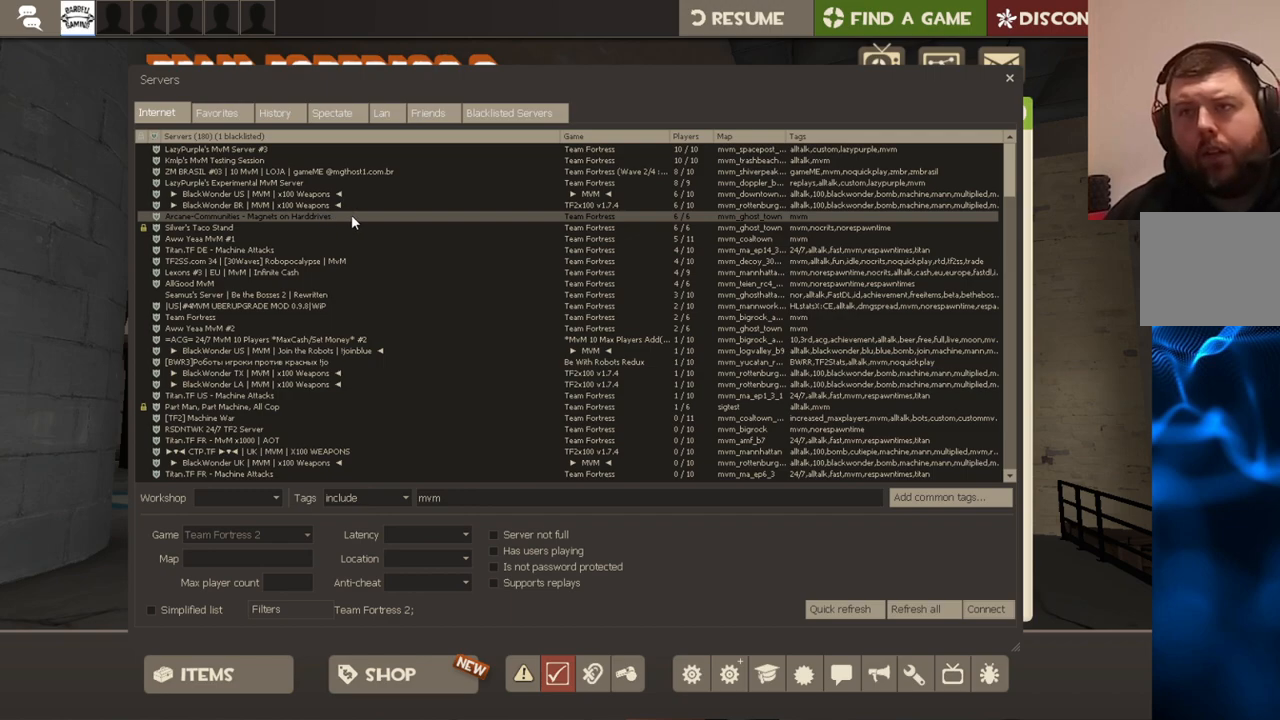
{"buttons": [], "left_stick": "center", "right_stick": "center", "events": []}
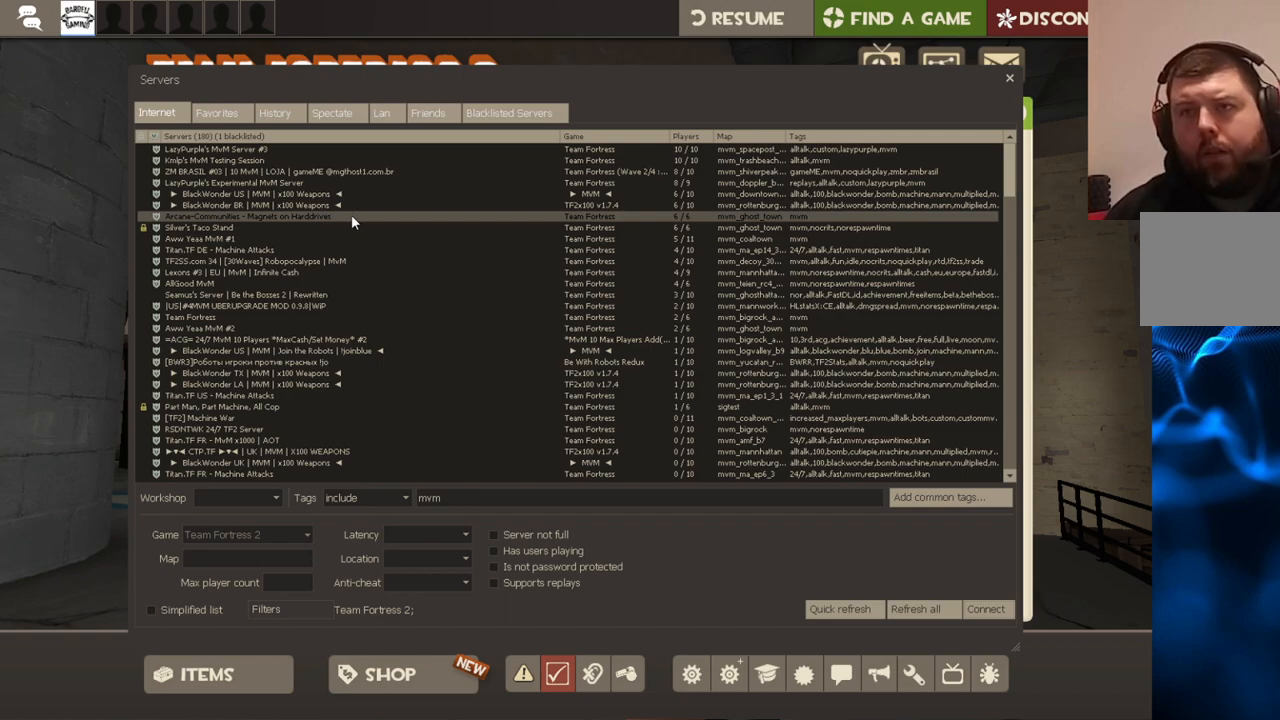
{"buttons": [], "left_stick": "center", "right_stick": "center", "events": []}
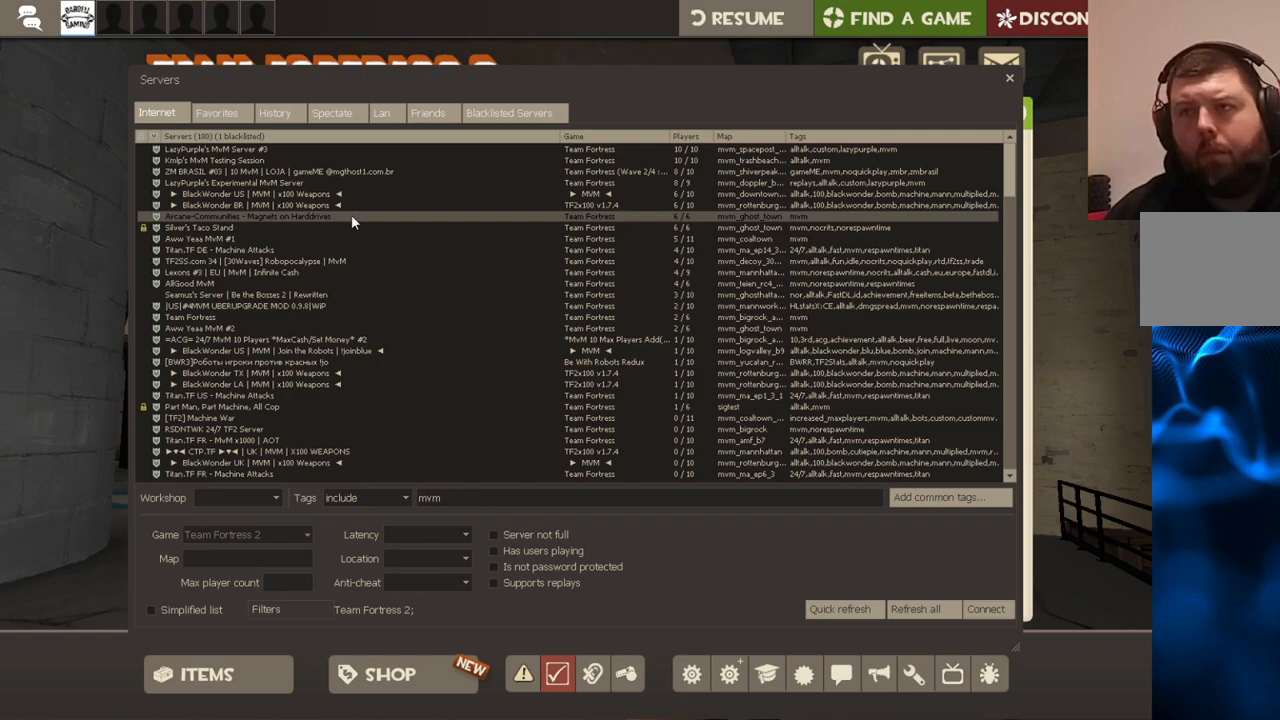
{"buttons": [], "left_stick": "center", "right_stick": "center", "events": []}
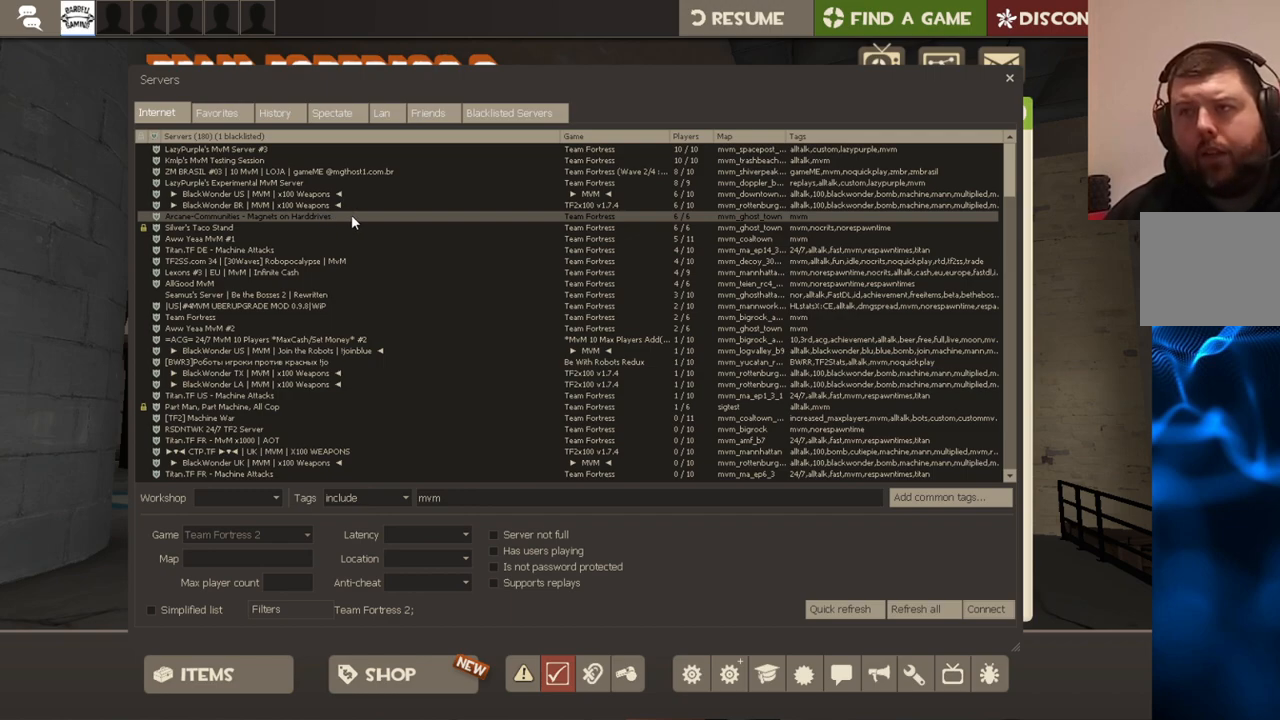
{"buttons": [], "left_stick": "center", "right_stick": "center", "events": []}
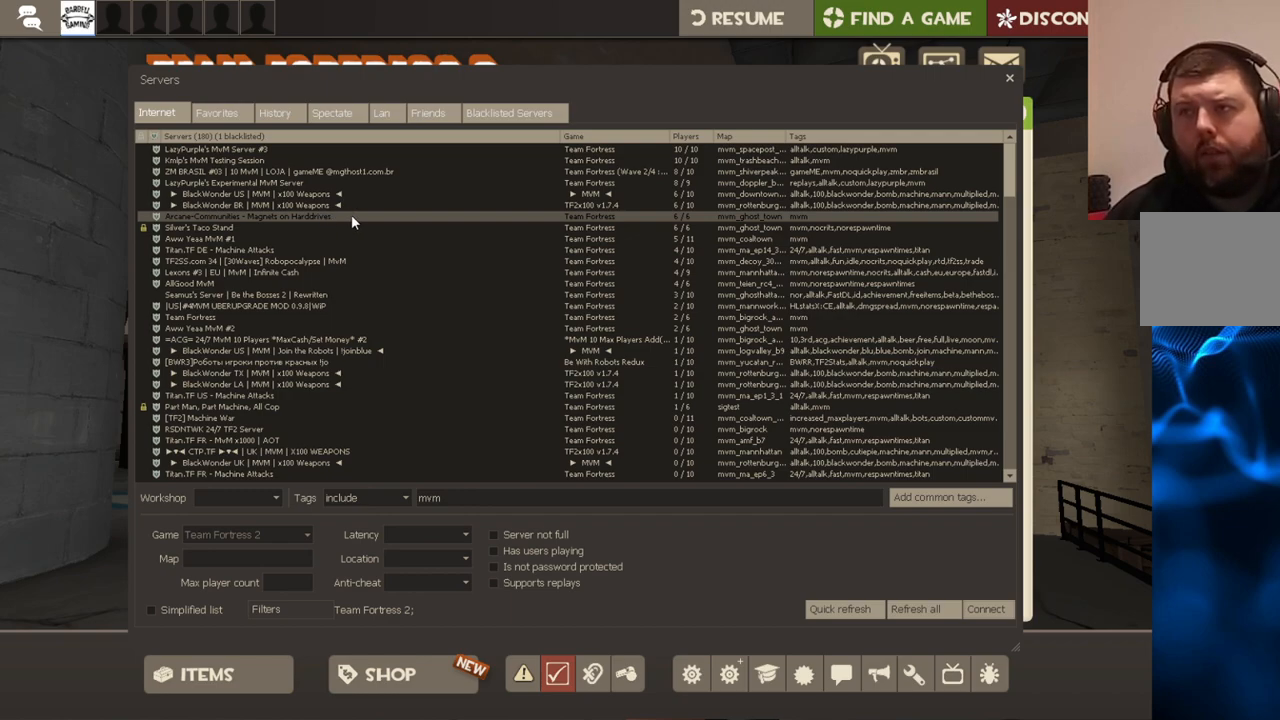
{"buttons": [], "left_stick": "center", "right_stick": "down-right", "events": [[83, "right_stick", "right"], [233, "right_stick", "center"], [467, "right_stick", "down-right"]]}
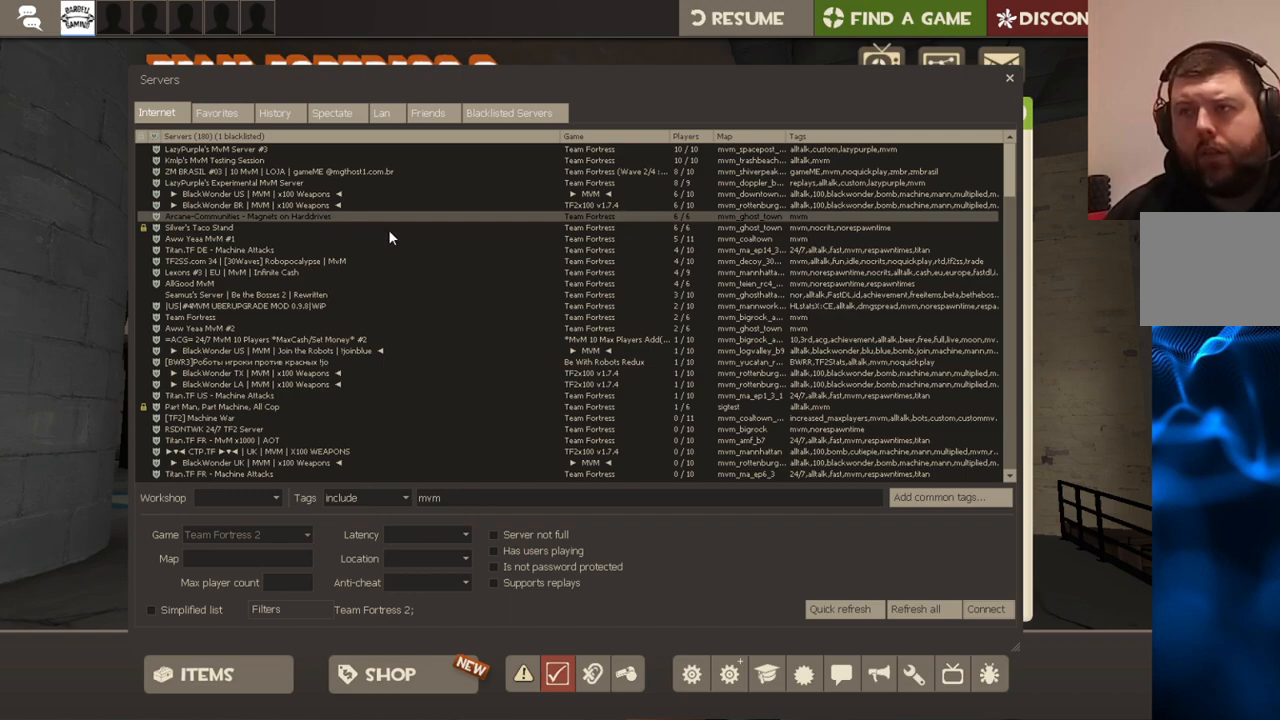
{"buttons": [], "left_stick": "center", "right_stick": "center", "events": [[100, "right_stick", "center"]]}
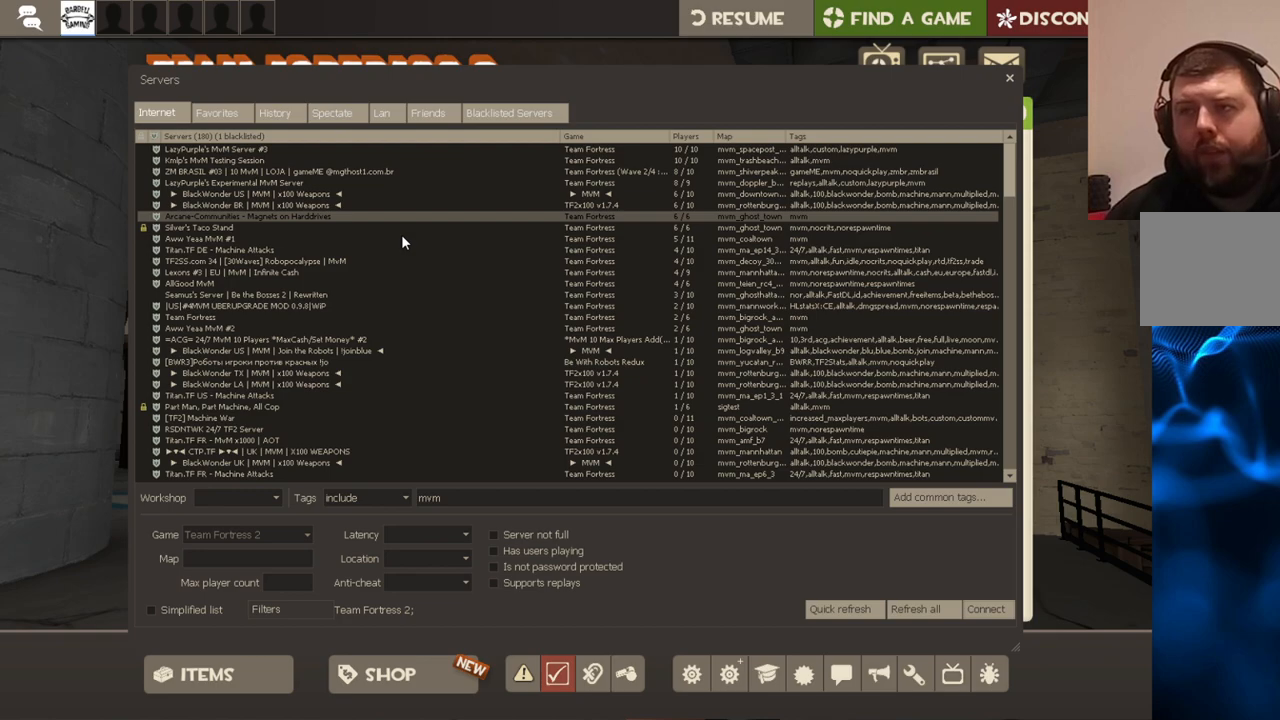
{"buttons": [], "left_stick": "center", "right_stick": "right", "events": [[67, "right_stick", "down-right"], [217, "right_stick", "center"], [450, "right_stick", "right"]]}
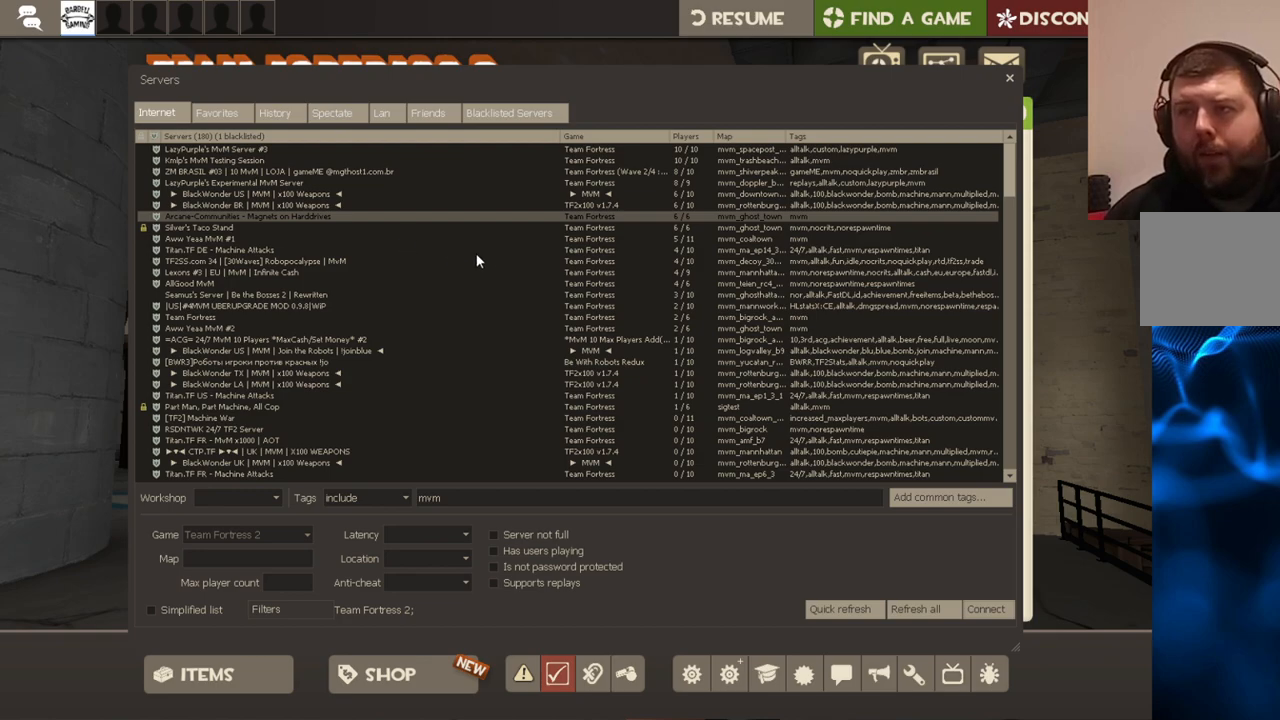
{"buttons": [], "left_stick": "center", "right_stick": "right", "events": [[333, "right_stick", "center"], [467, "right_stick", "right"]]}
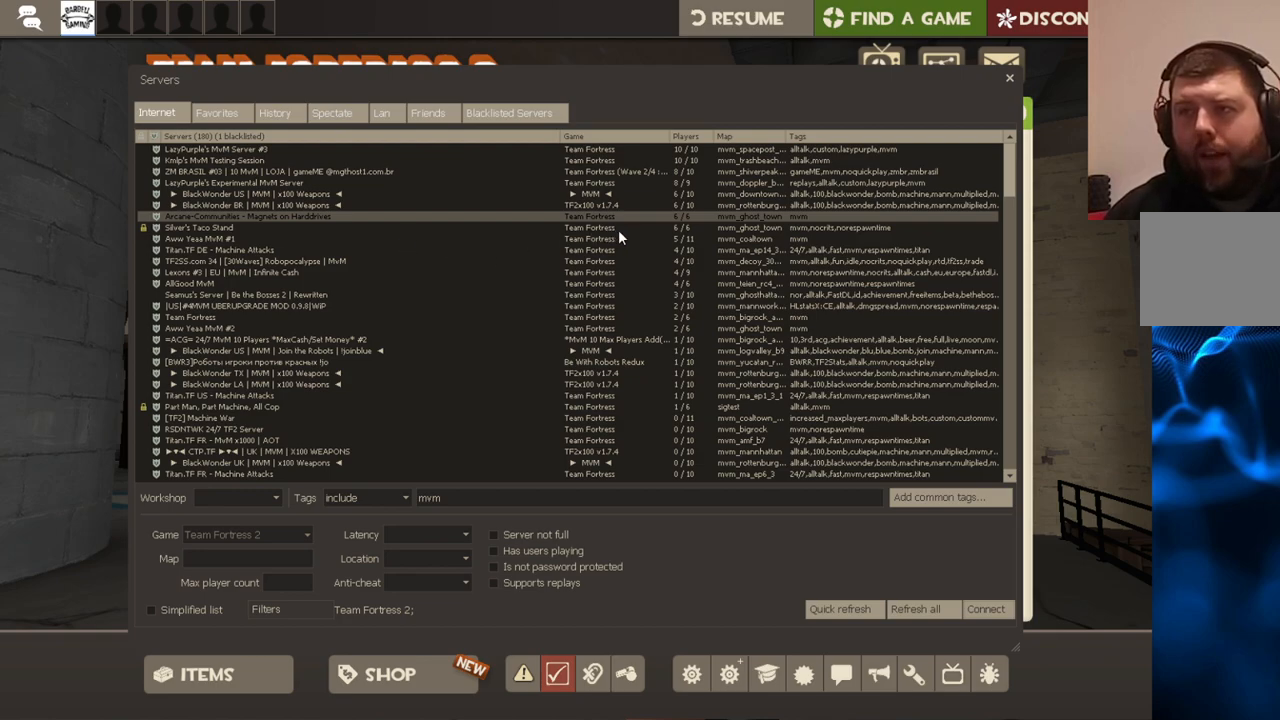
{"buttons": [], "left_stick": "center", "right_stick": "center", "events": [[133, "right_stick", "center"]]}
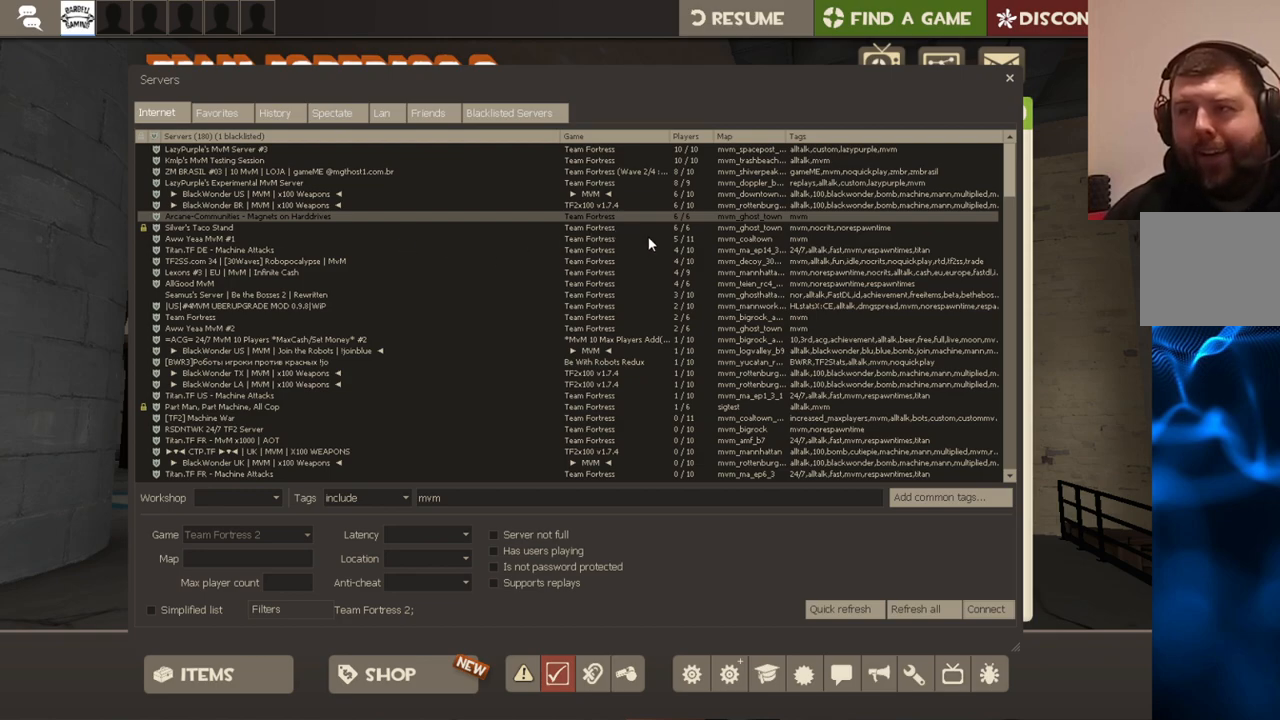
{"buttons": [], "left_stick": "center", "right_stick": "center", "events": [[267, "right_stick", "right"], [433, "right_stick", "center"]]}
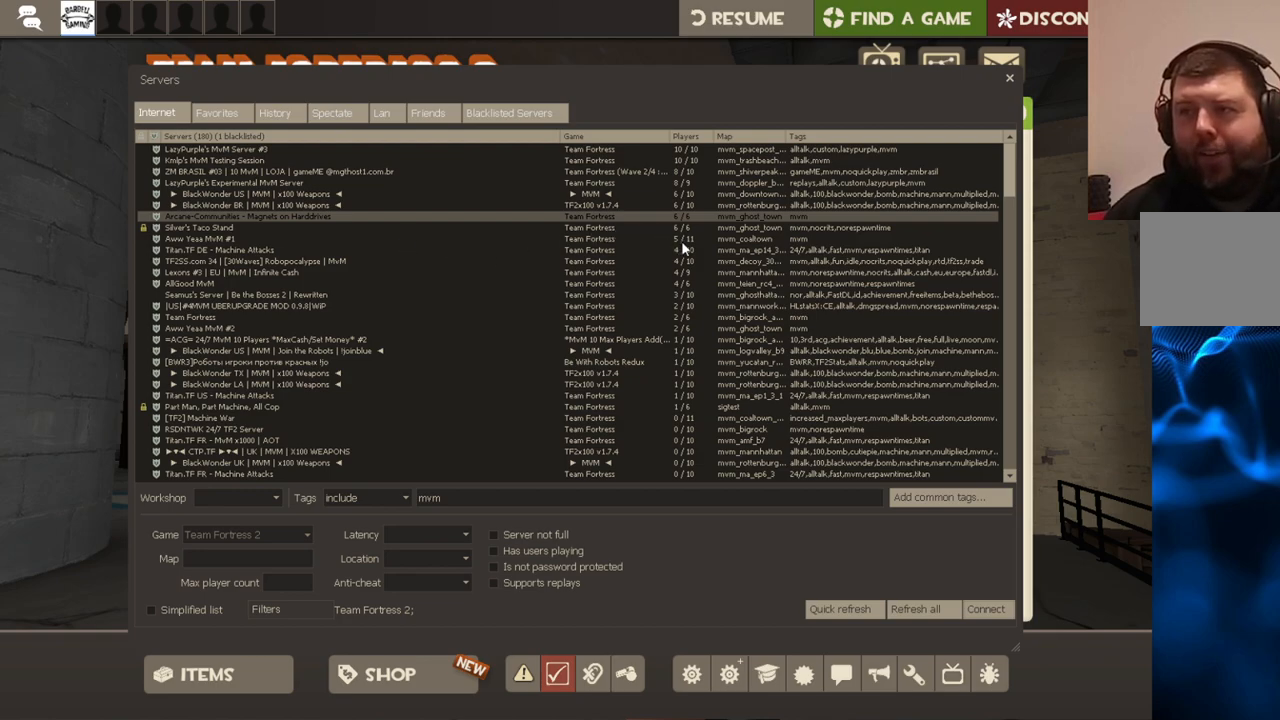
{"buttons": [], "left_stick": "center", "right_stick": "up-right", "events": [[383, "right_stick", "up-right"]]}
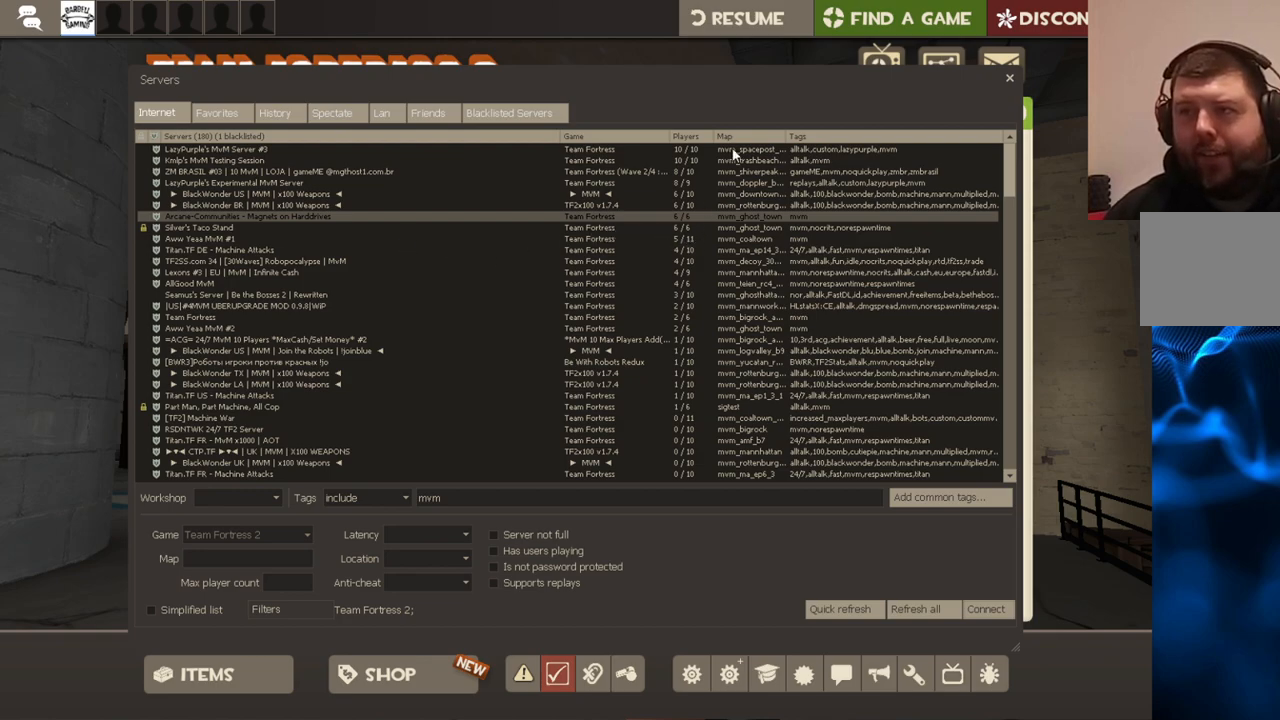
{"buttons": [], "left_stick": "center", "right_stick": "center", "events": [[83, "right_stick", "center"]]}
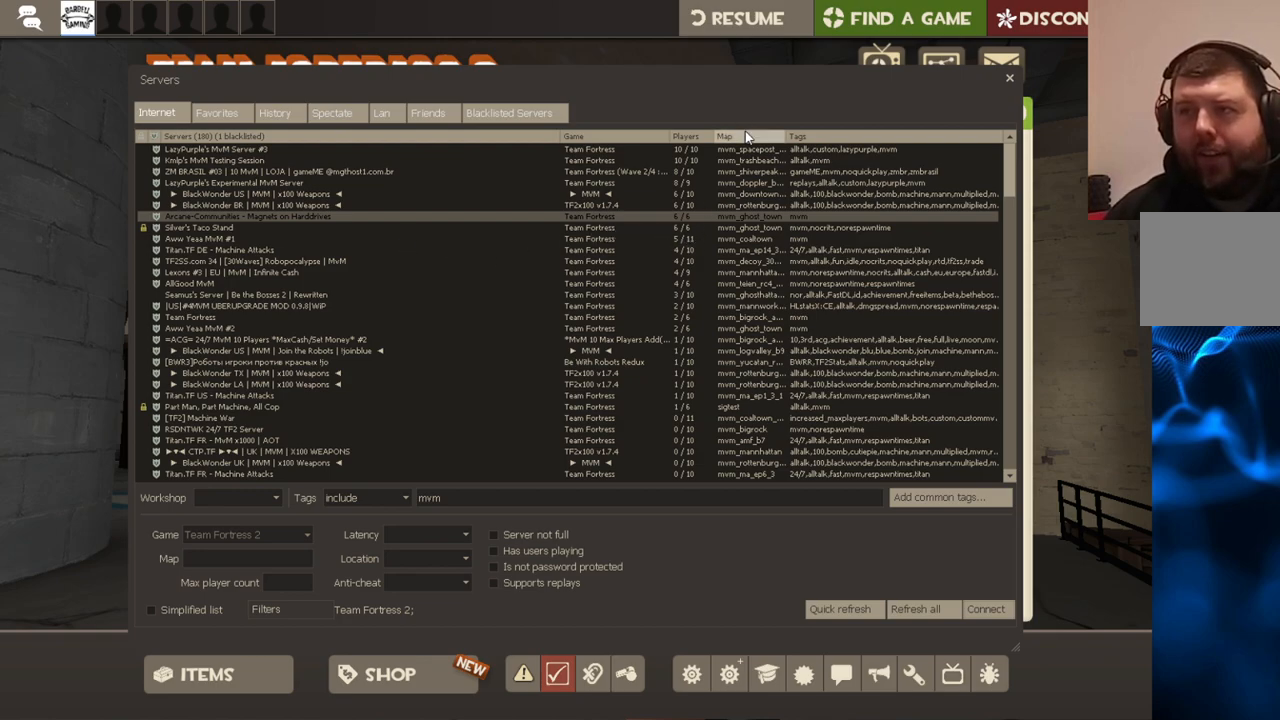
{"buttons": [], "left_stick": "center", "right_stick": "center", "events": []}
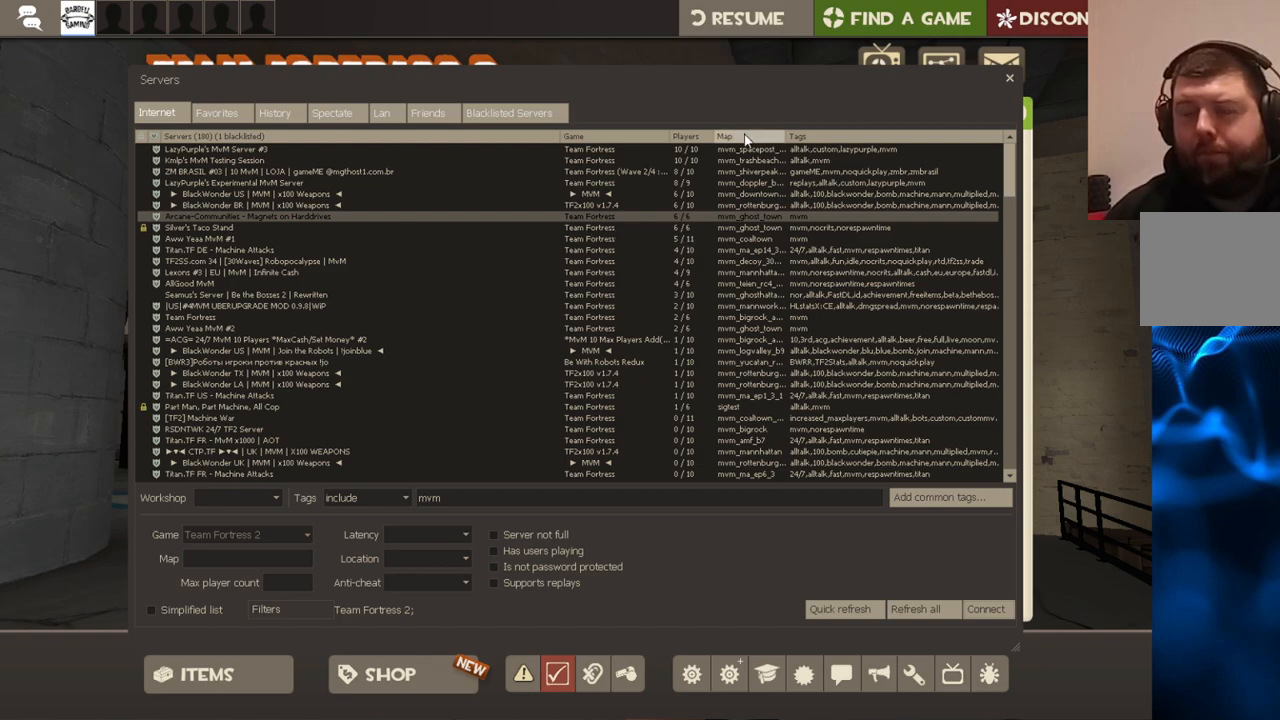
{"buttons": [], "left_stick": "center", "right_stick": "down", "events": [[33, "right_stick", "down"], [217, "right_stick", "center"], [367, "right_stick", "down"]]}
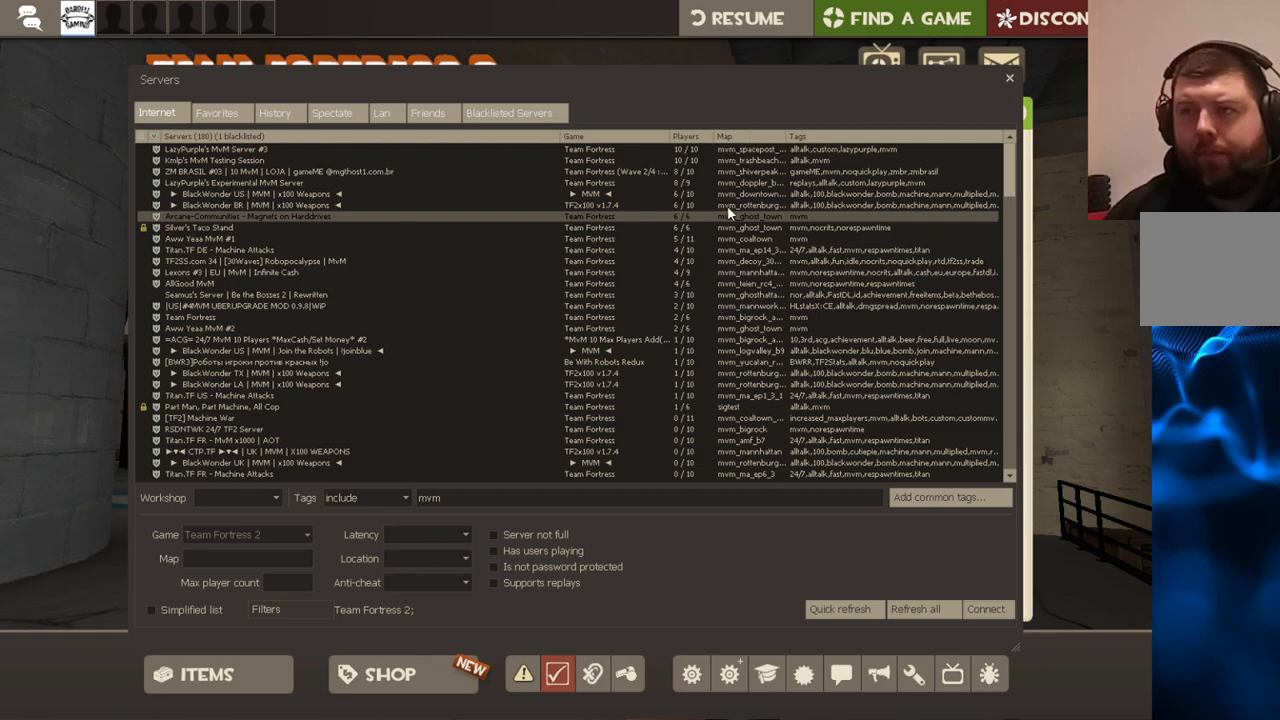
{"buttons": [], "left_stick": "center", "right_stick": "center", "events": [[17, "right_stick", "center"], [267, "right_stick", "down"], [383, "right_stick", "center"]]}
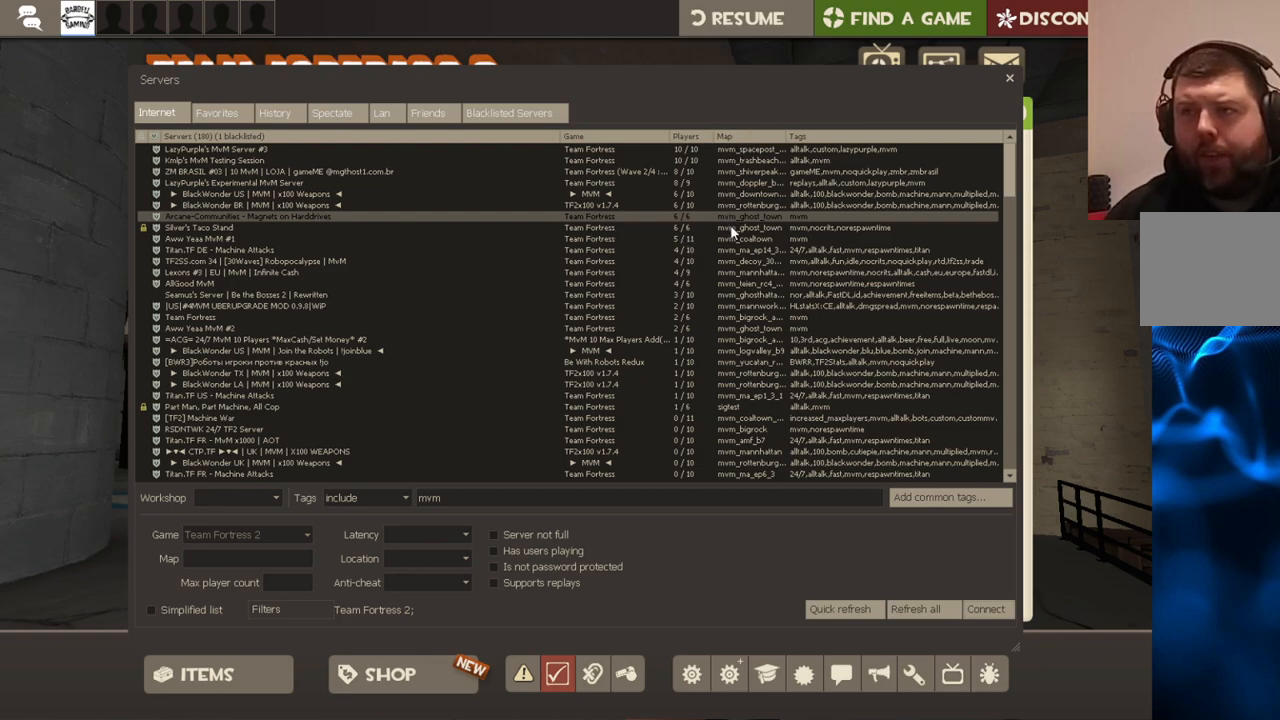
{"buttons": [], "left_stick": "center", "right_stick": "center", "events": []}
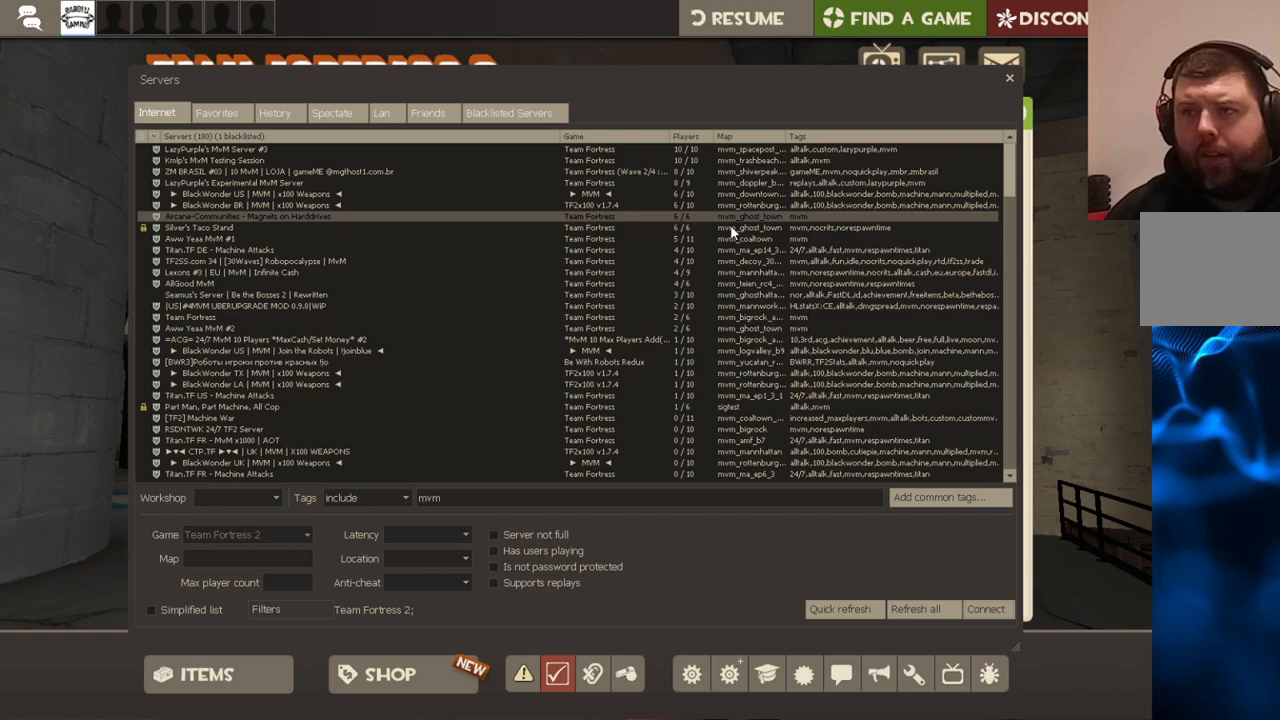
{"buttons": [], "left_stick": "center", "right_stick": "center", "events": [[50, "R2", "down"], [183, "R2", "up"]]}
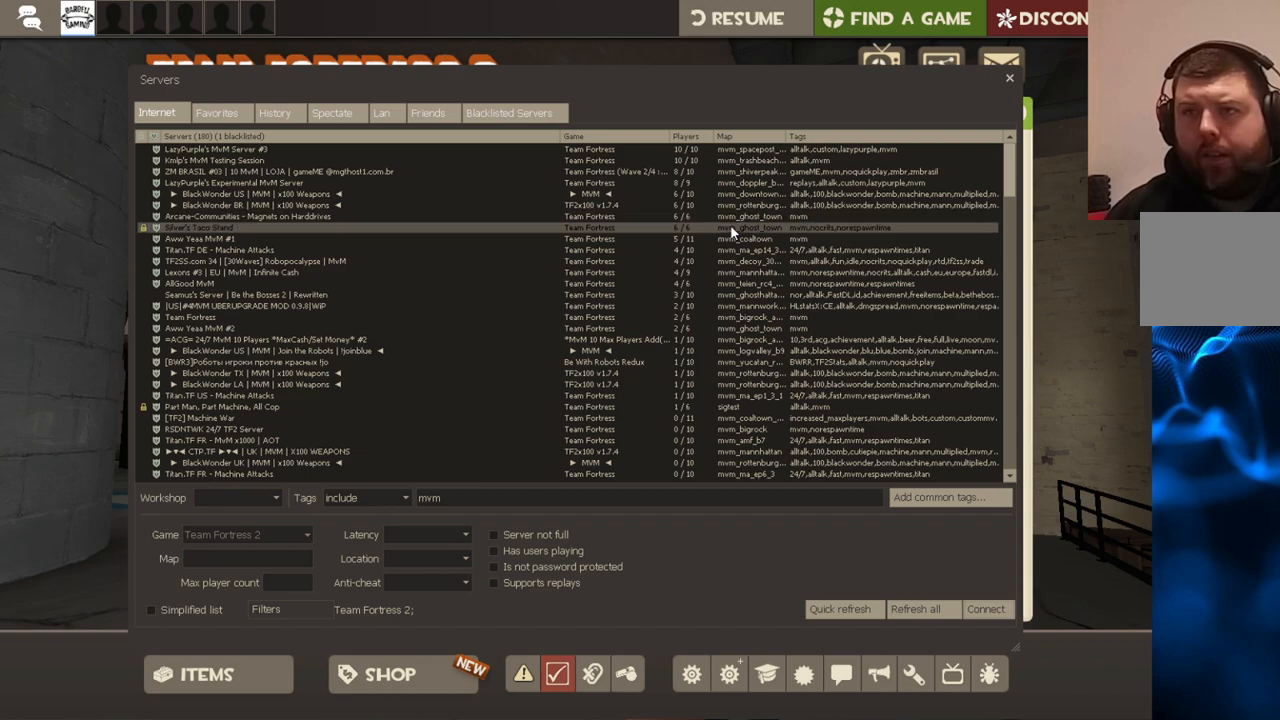
{"buttons": [], "left_stick": "center", "right_stick": "center", "events": []}
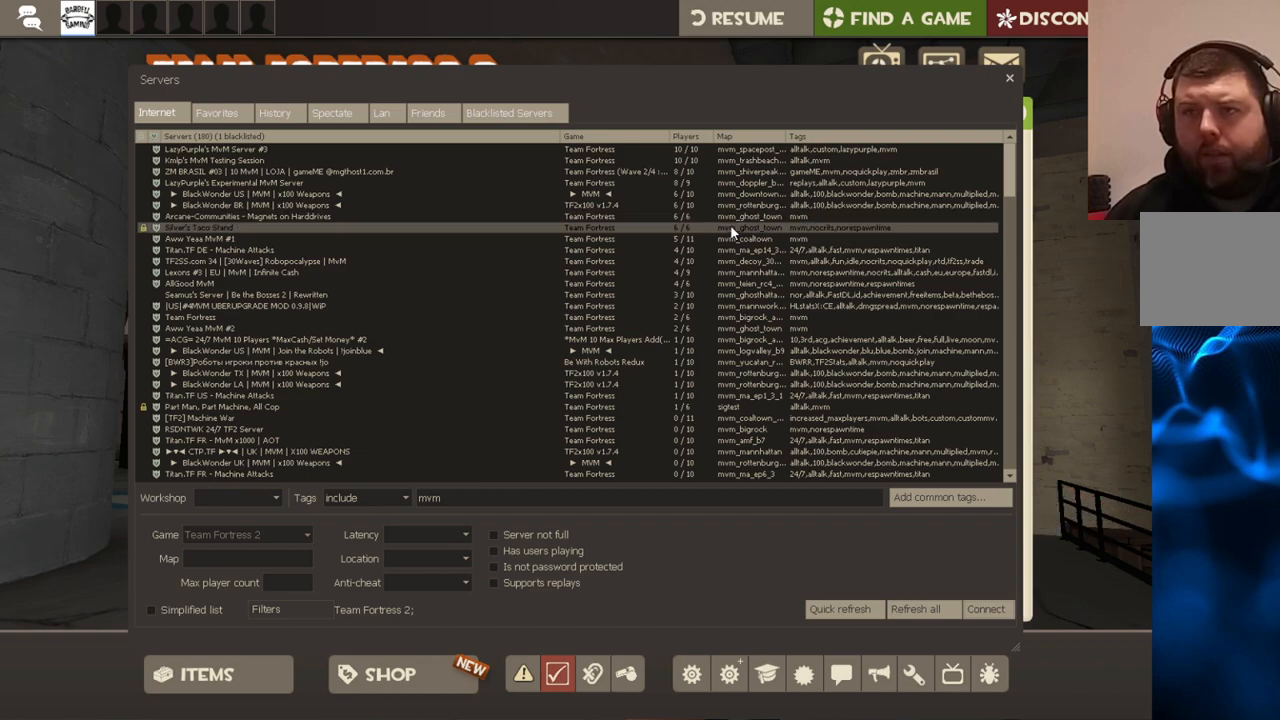
{"buttons": [], "left_stick": "center", "right_stick": "center", "events": []}
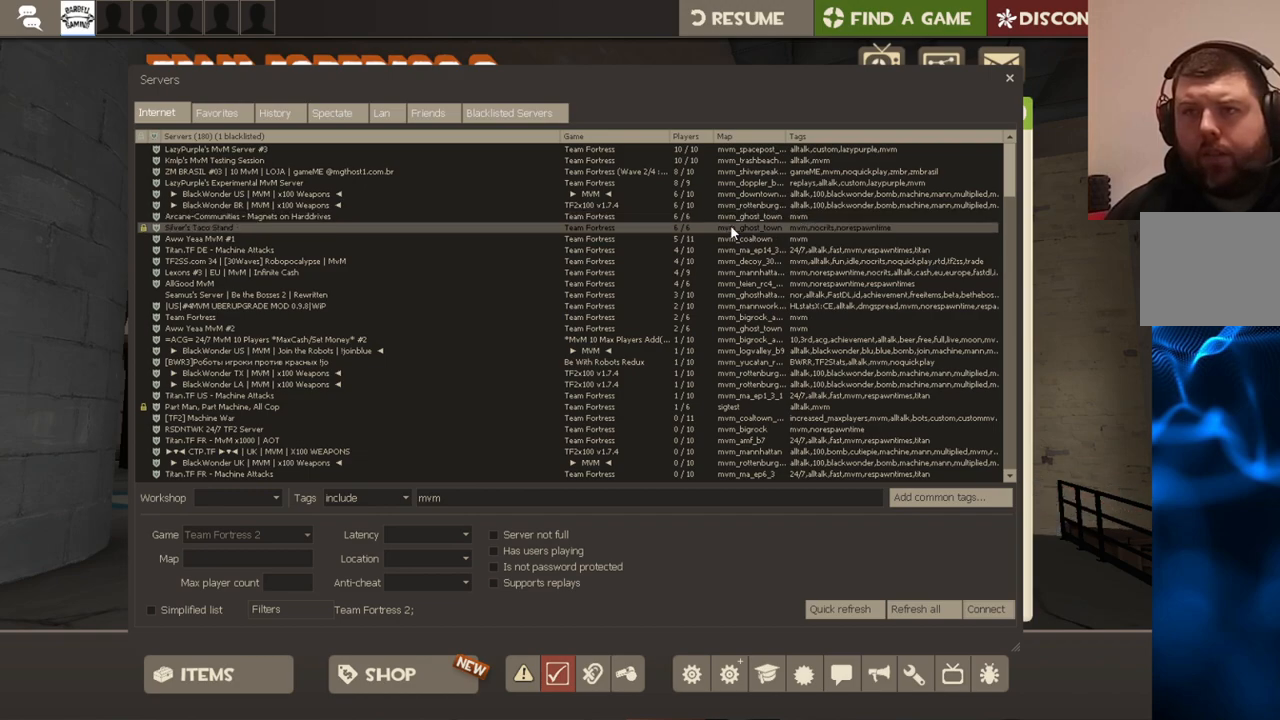
{"buttons": [], "left_stick": "center", "right_stick": "center", "events": [[150, "right_stick", "down"], [200, "right_stick", "center"]]}
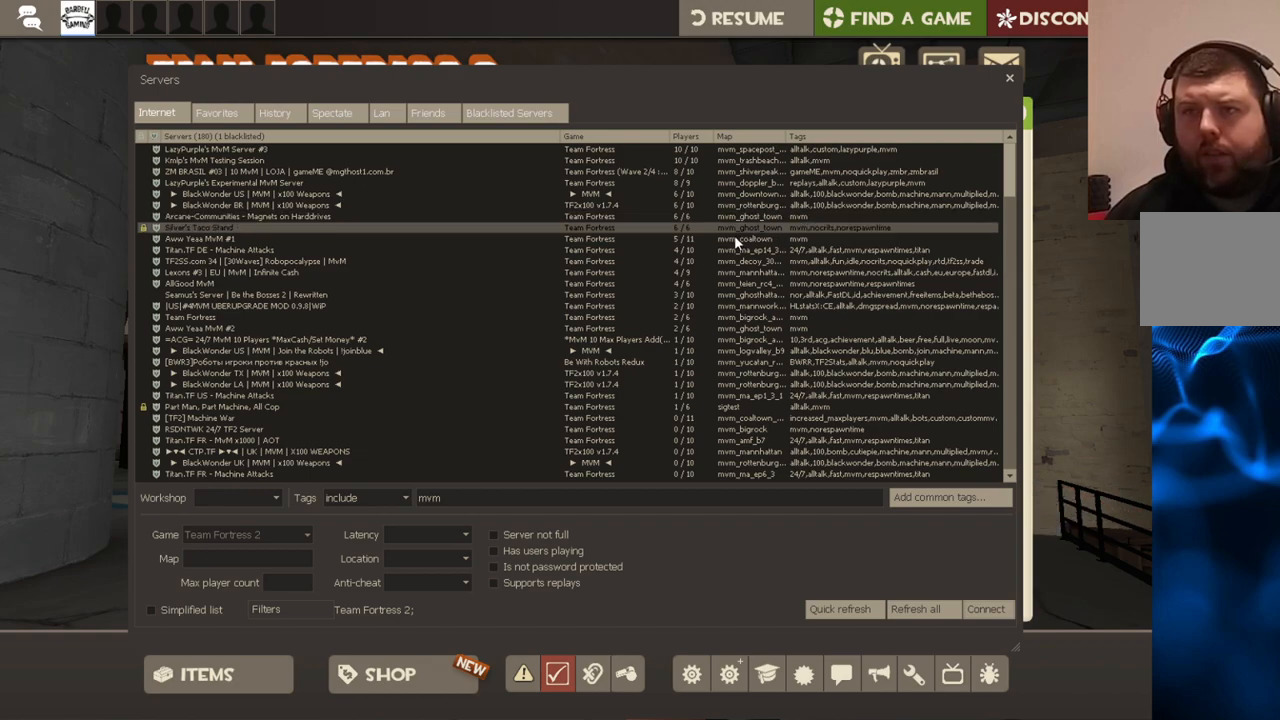
{"buttons": [], "left_stick": "center", "right_stick": "center", "events": [[317, "R2", "down"], [467, "R2", "up"]]}
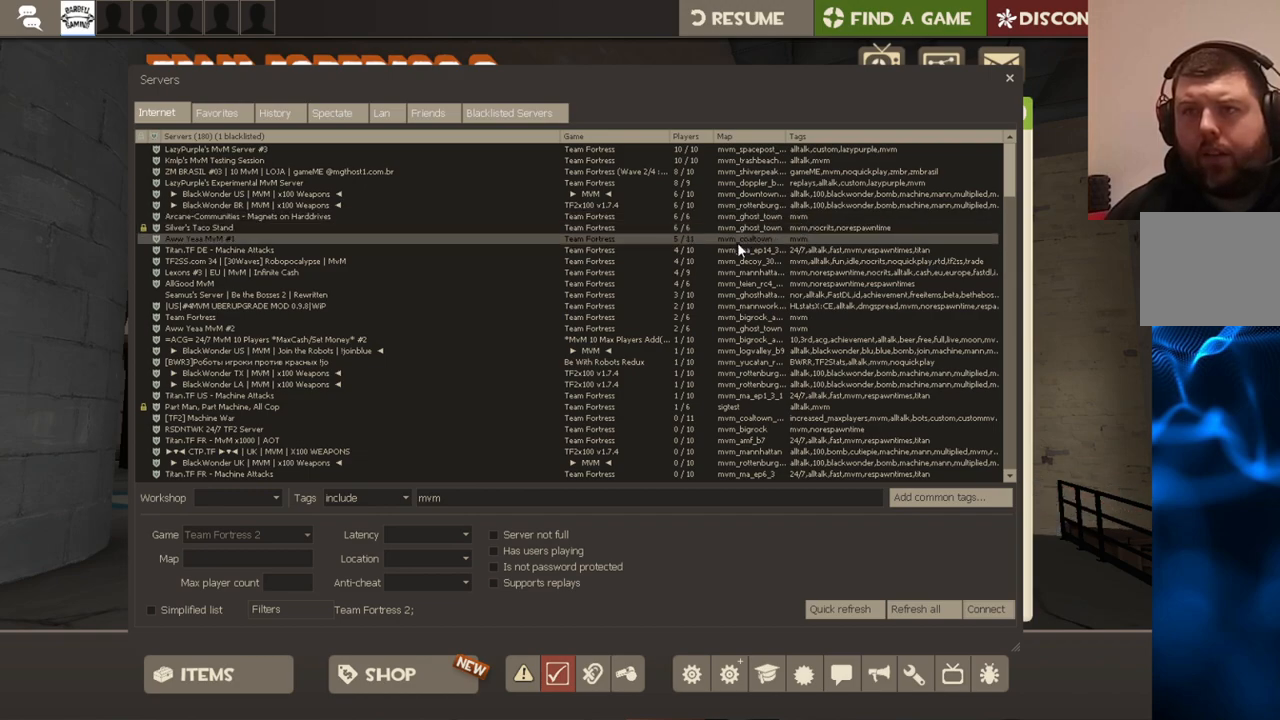
{"buttons": [], "left_stick": "center", "right_stick": "center", "events": []}
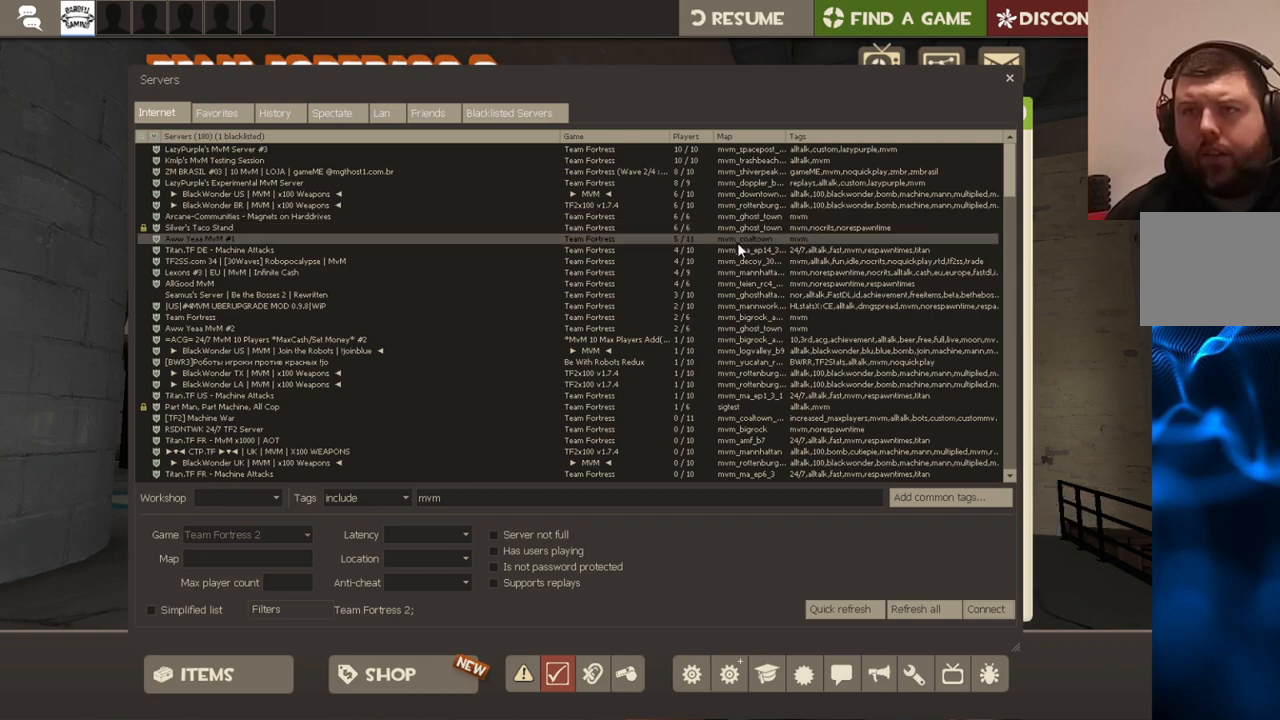
{"buttons": [], "left_stick": "center", "right_stick": "center", "events": []}
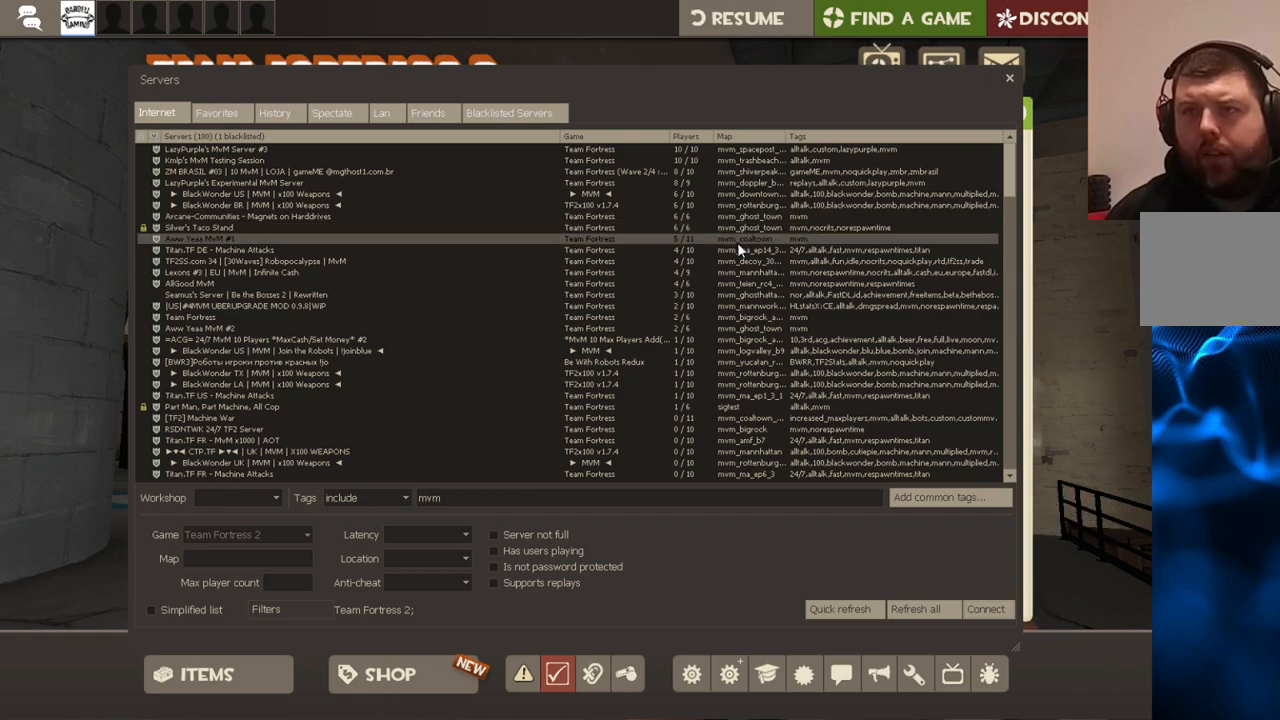
{"buttons": [], "left_stick": "center", "right_stick": "center", "events": []}
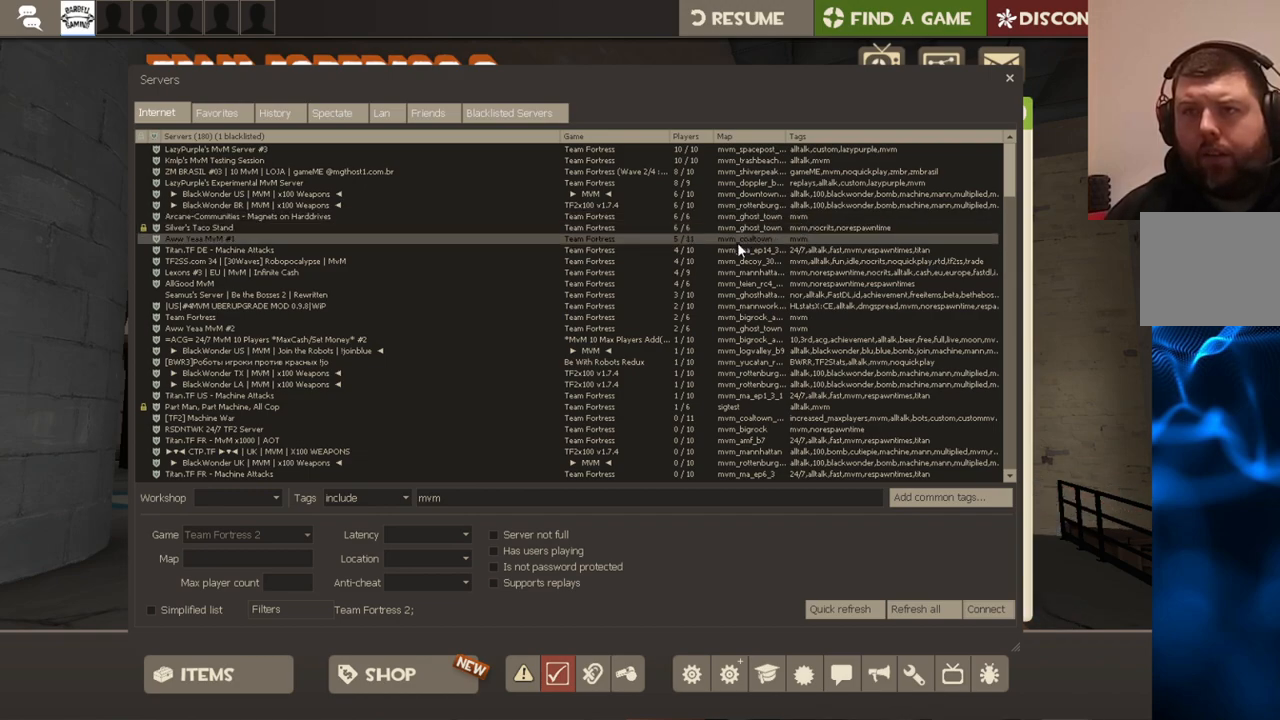
{"buttons": [], "left_stick": "center", "right_stick": "center", "events": []}